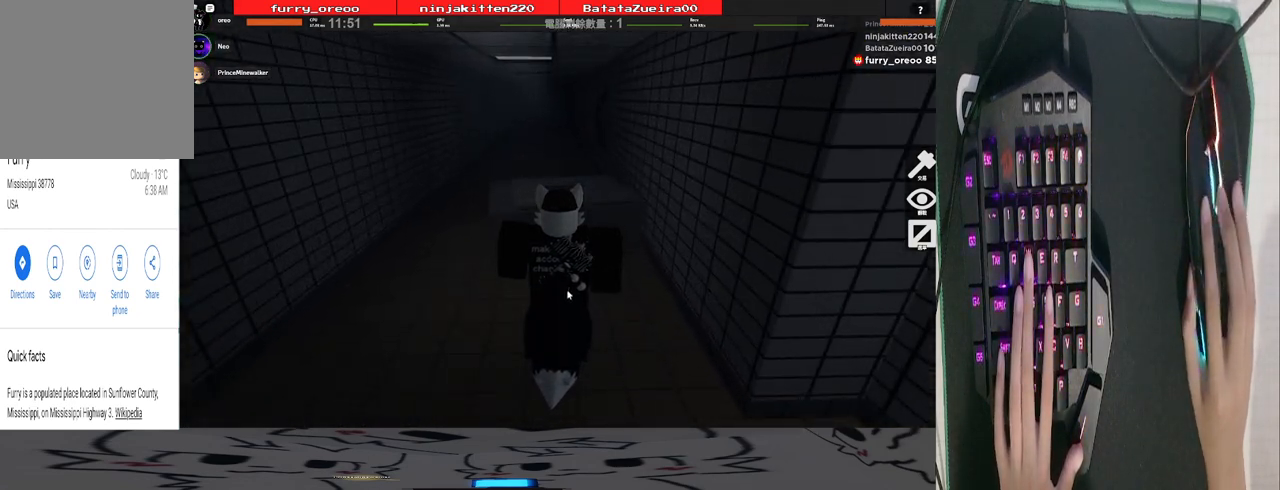
Gameplay with keyboard and mouse; each line is a JSON object with the keys and mouse buttons held at the frame after it. "events" lists presses ("down") and releases ("up") of "1", "2", "3", "4", "5", "a", "alt", "b", "c", "ctrl", "d", "e", "f", "g", "q", "r", "s", "shift", "space", "t", "tab", "tilde", "v", "w", "x", "z", "mouse_left", "mouse_wheel", "mouse_right", "mouse_mb4" and "mouse_mb5" between this image and that frame as [ms after this image, input, new state], when the widget could be followed in between. "mouse_left", "mouse_wheel", "mouse_right", "mouse_mb4", "mouse_mb5" = the "left", "wheel", "right", "mb4", "mb5" buttons of the "mouse" list. No other keys are recorded. "wheel" means that the mouse wheel is clicked or scrolled. Mouse movement is not recorded.
{"keys": ["space", "w"], "mouse": []}
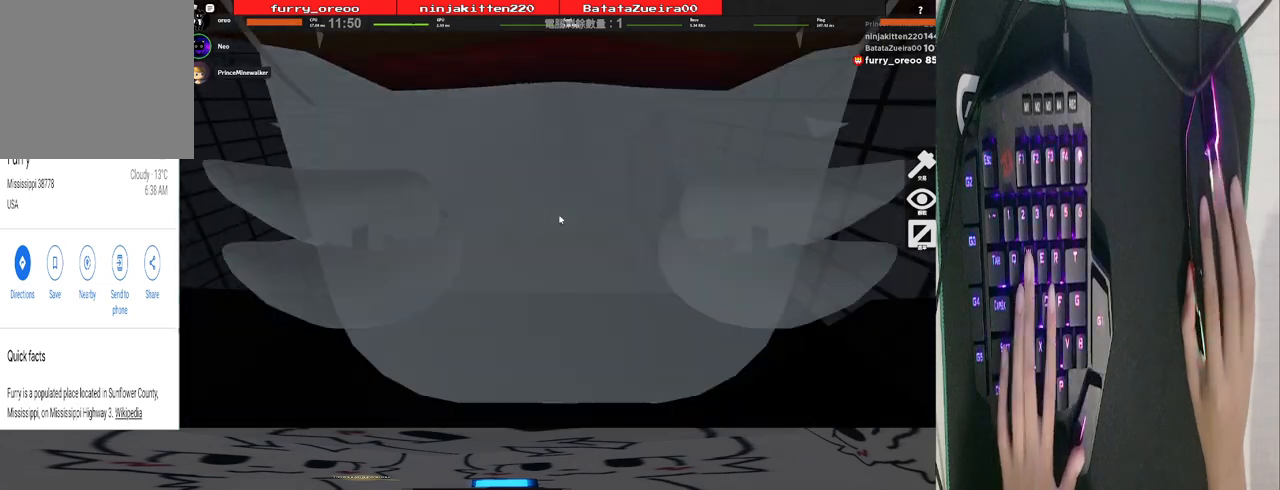
{"keys": ["w"], "mouse": [], "events": [[60, "space", "up"]]}
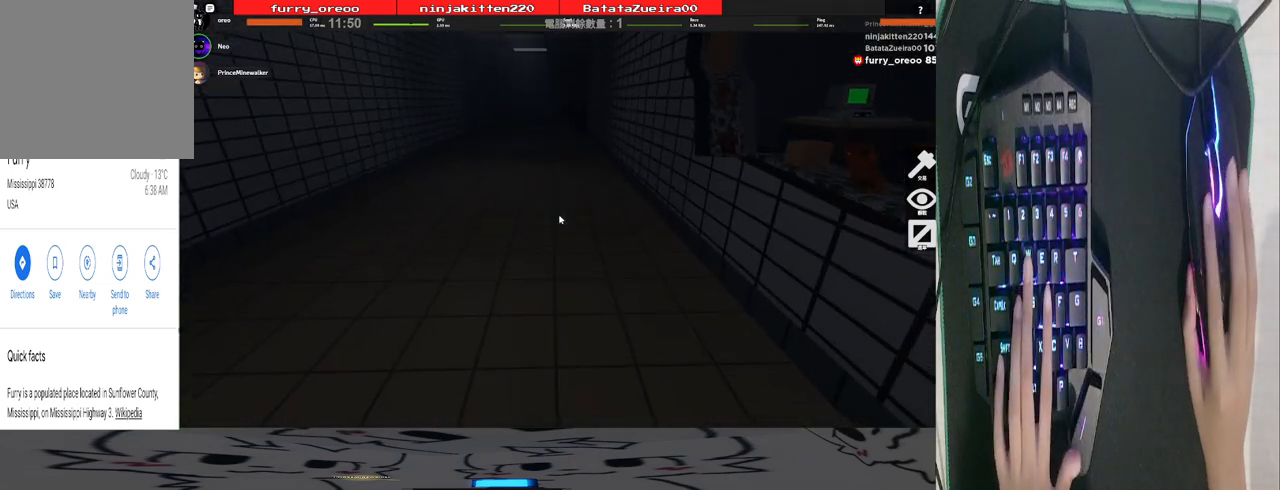
{"keys": ["a", "w"], "mouse": [], "events": [[500, "a", "down"]]}
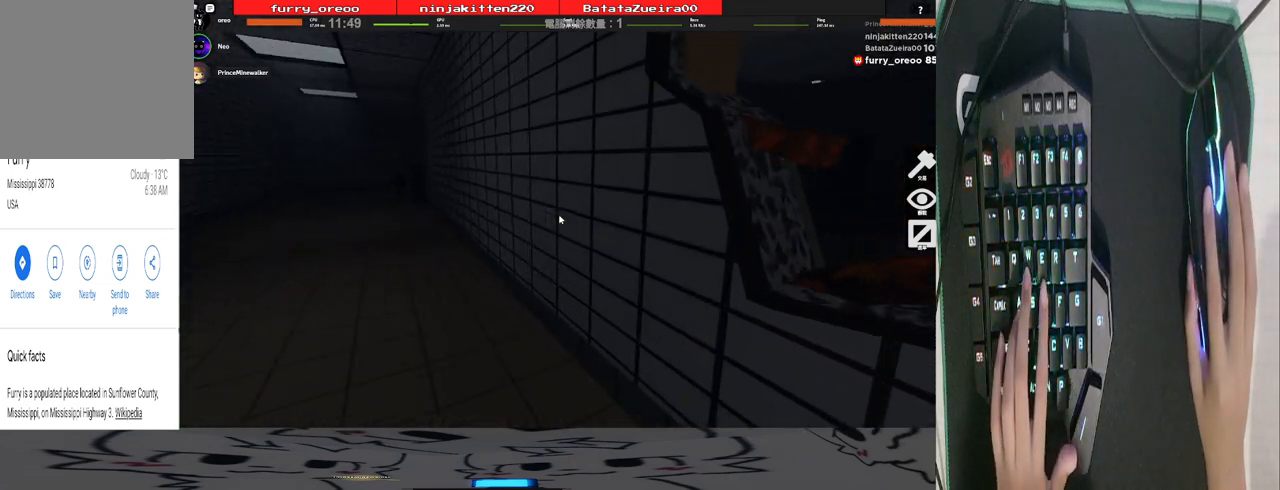
{"keys": ["a", "w"], "mouse": [], "events": []}
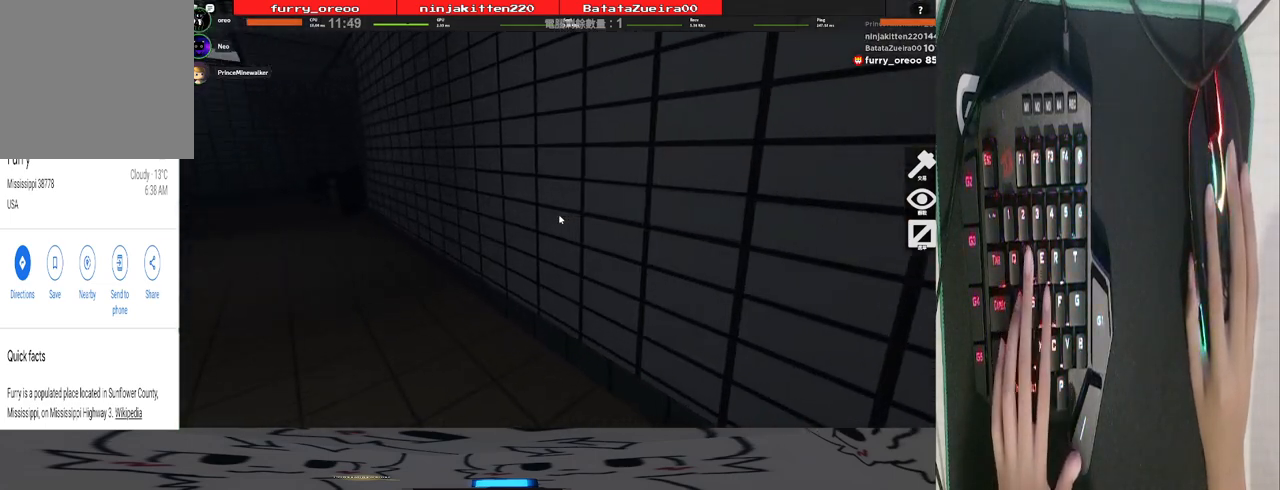
{"keys": ["a", "w"], "mouse": [], "events": []}
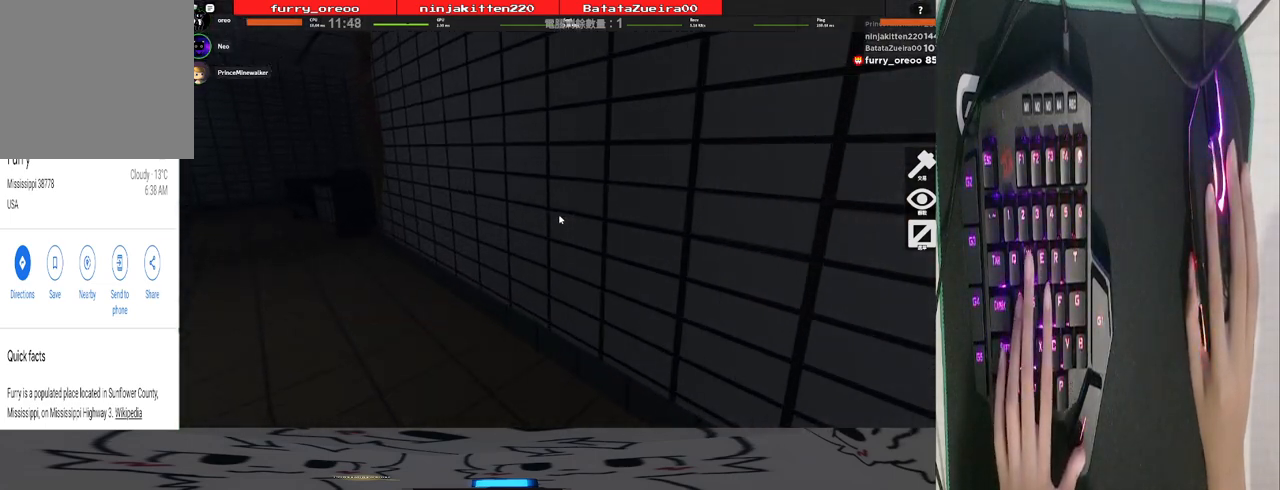
{"keys": ["a", "w"], "mouse": [], "events": []}
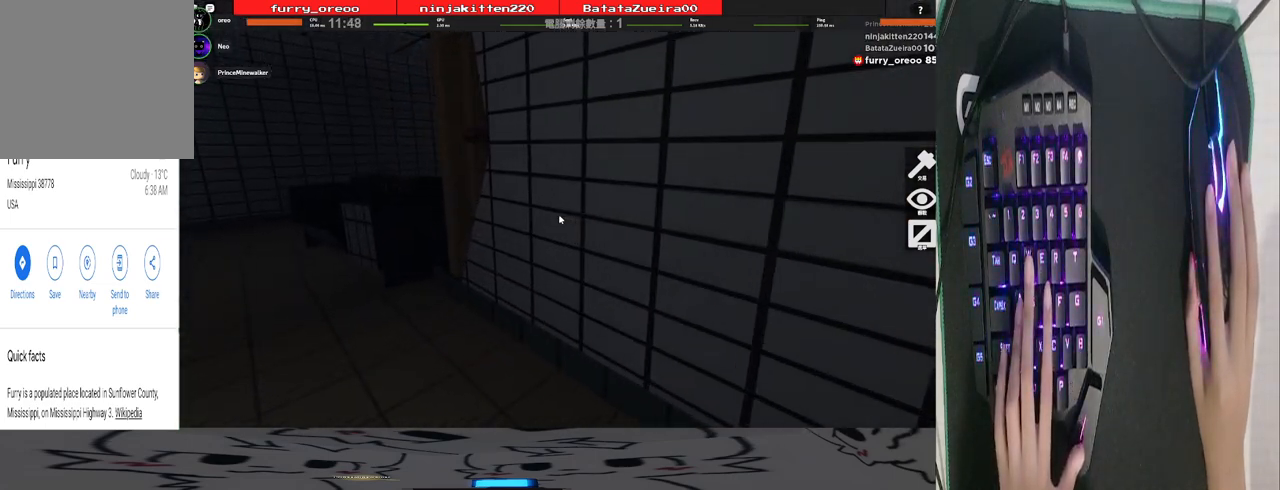
{"keys": ["a", "space", "w"], "mouse": [], "events": [[480, "space", "down"]]}
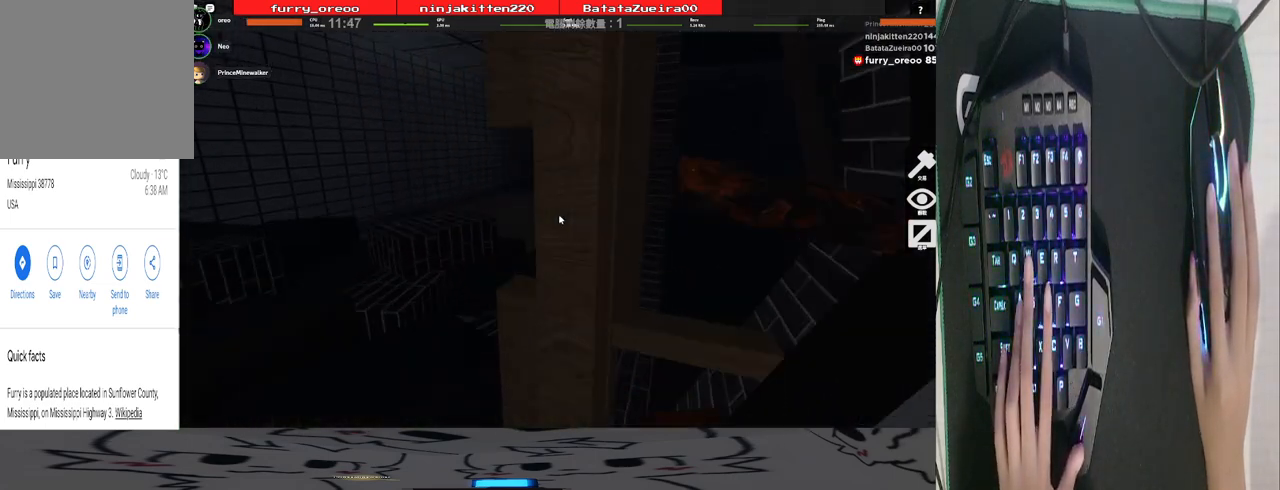
{"keys": ["w"], "mouse": [], "events": [[120, "space", "up"], [300, "a", "up"]]}
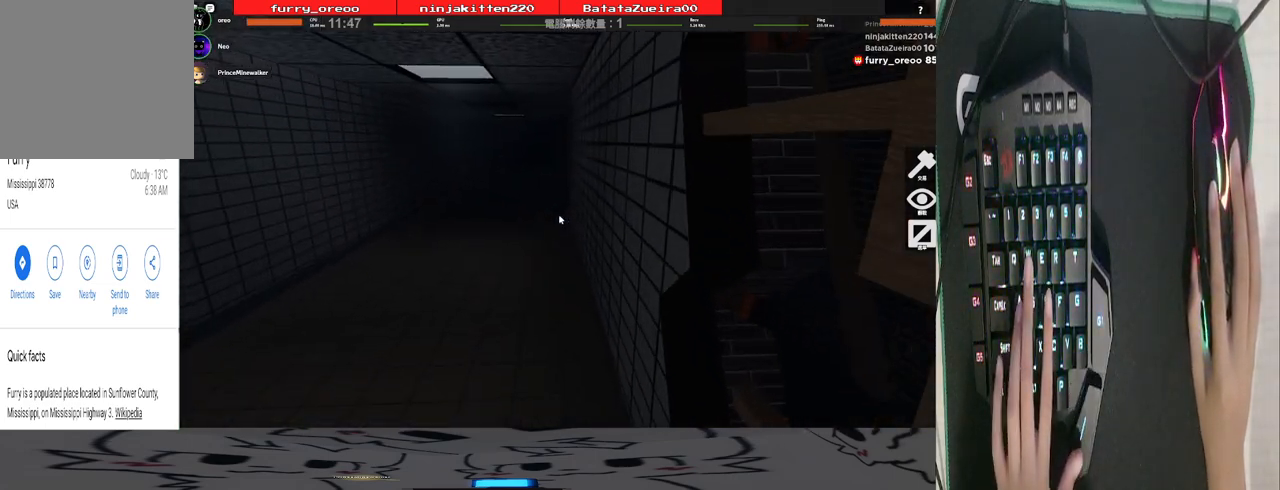
{"keys": ["w"], "mouse": [], "events": []}
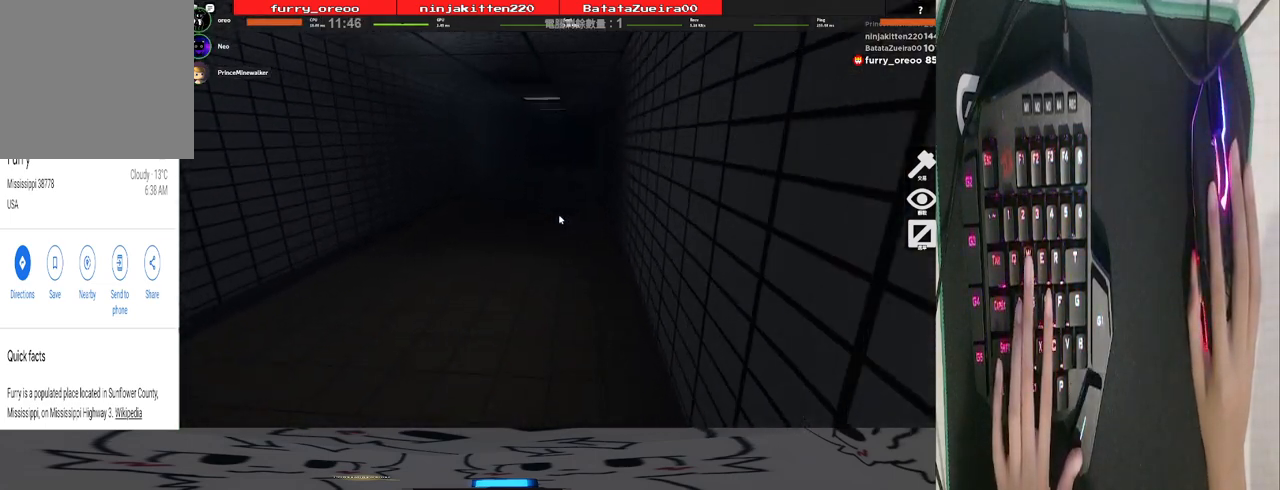
{"keys": ["w"], "mouse": [], "events": []}
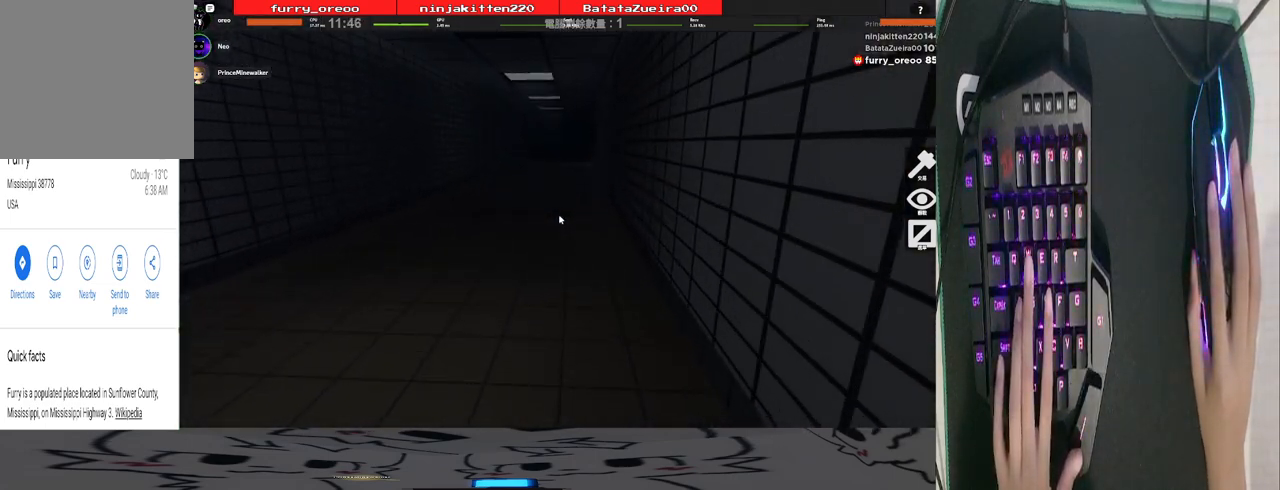
{"keys": ["w"], "mouse": [], "events": []}
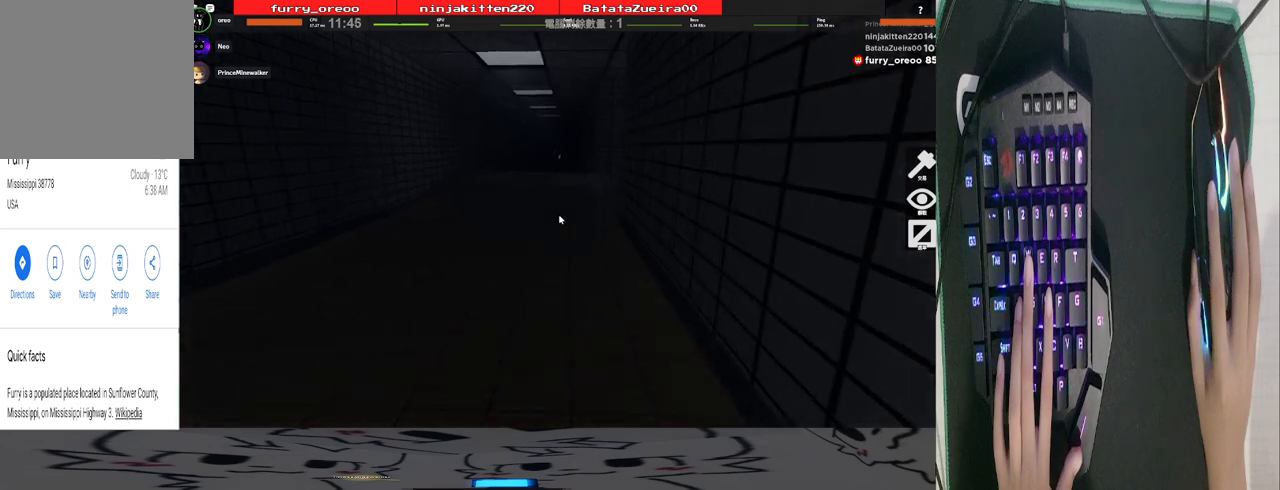
{"keys": ["space", "w"], "mouse": [], "events": [[500, "space", "down"]]}
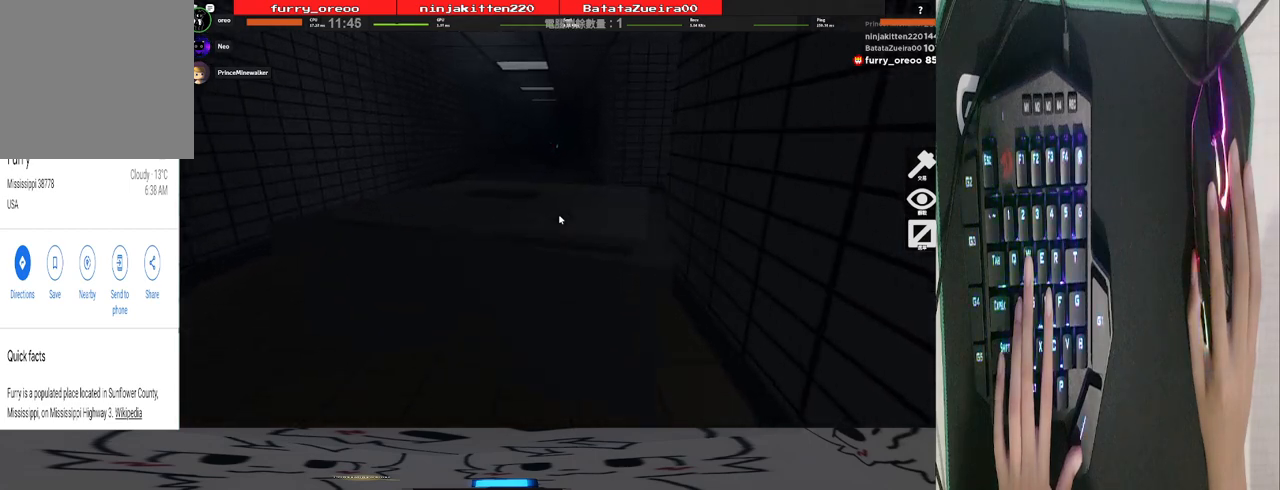
{"keys": ["w"], "mouse": [], "events": [[100, "space", "up"]]}
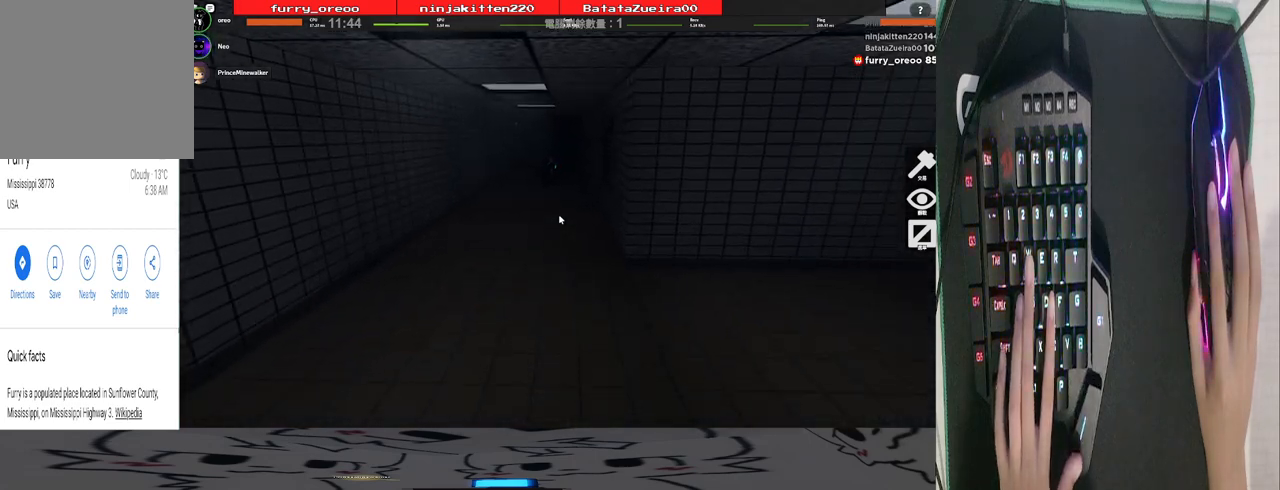
{"keys": ["w"], "mouse": [], "events": [[200, "space", "down"], [340, "space", "up"]]}
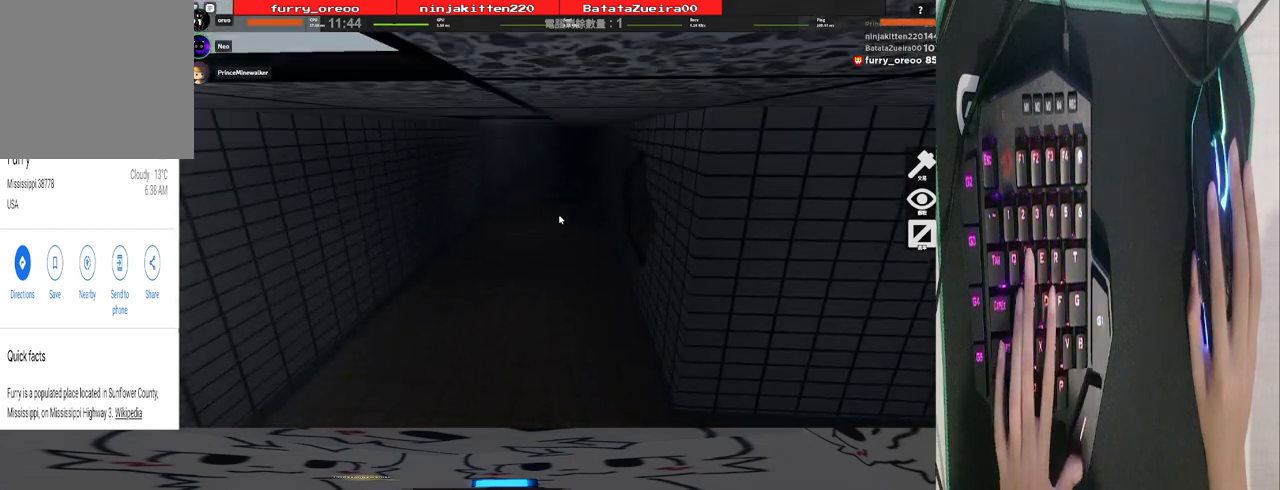
{"keys": ["w"], "mouse": [], "events": []}
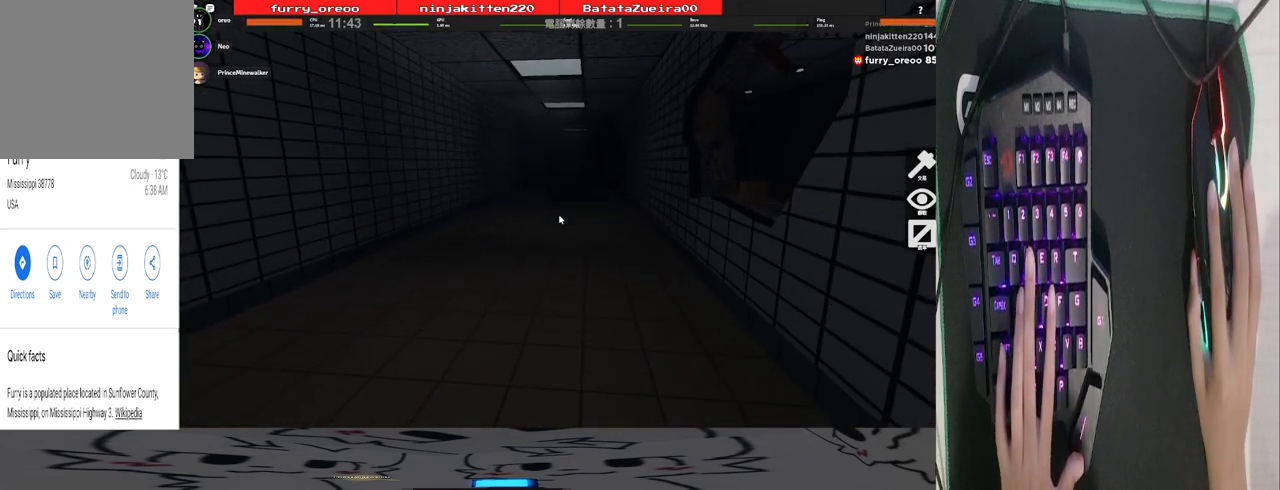
{"keys": ["w"], "mouse": [], "events": []}
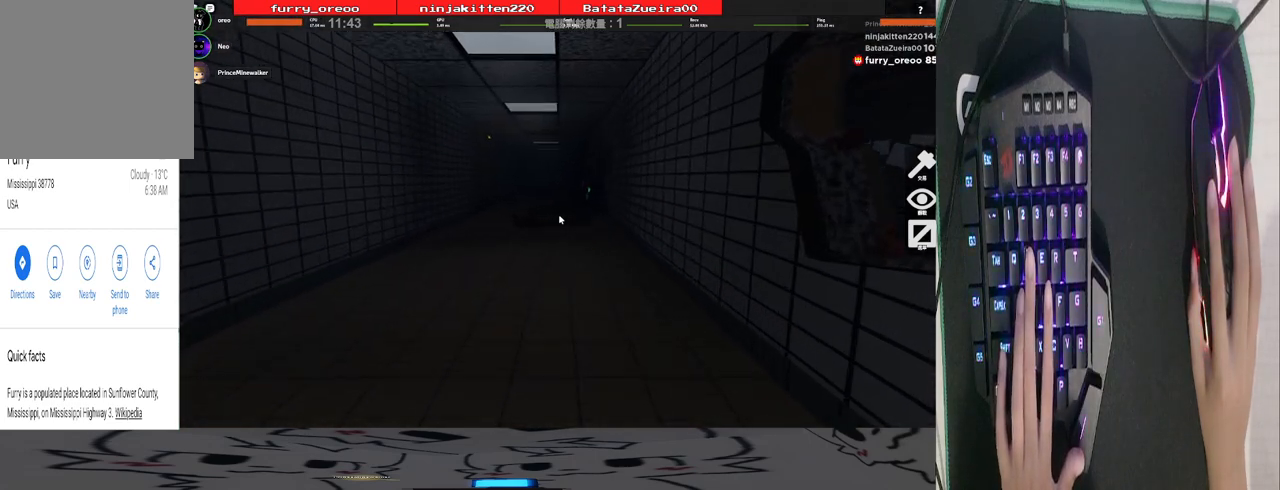
{"keys": ["w"], "mouse": [], "events": []}
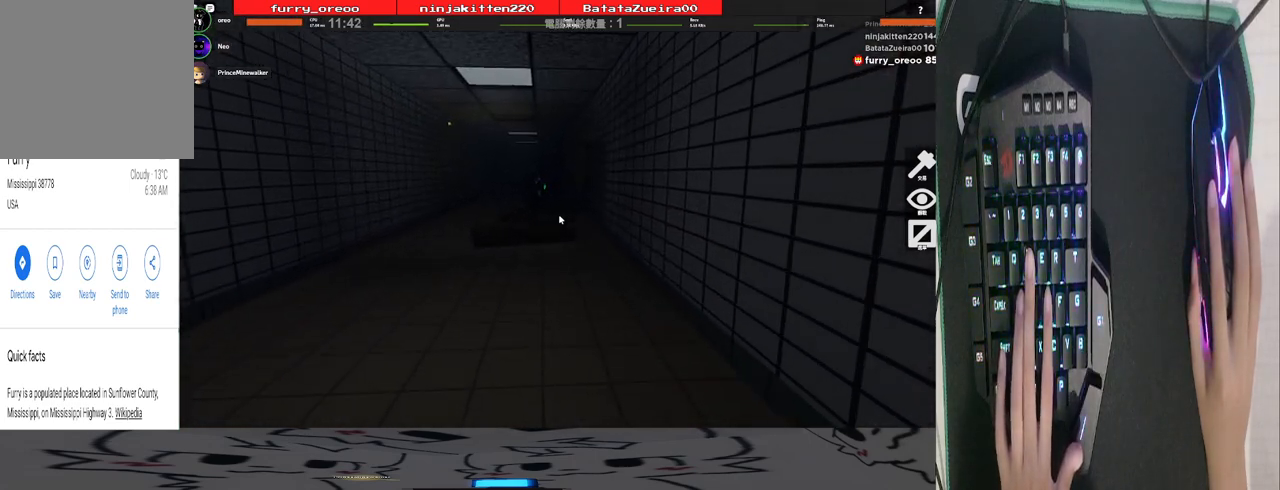
{"keys": ["w"], "mouse": [], "events": []}
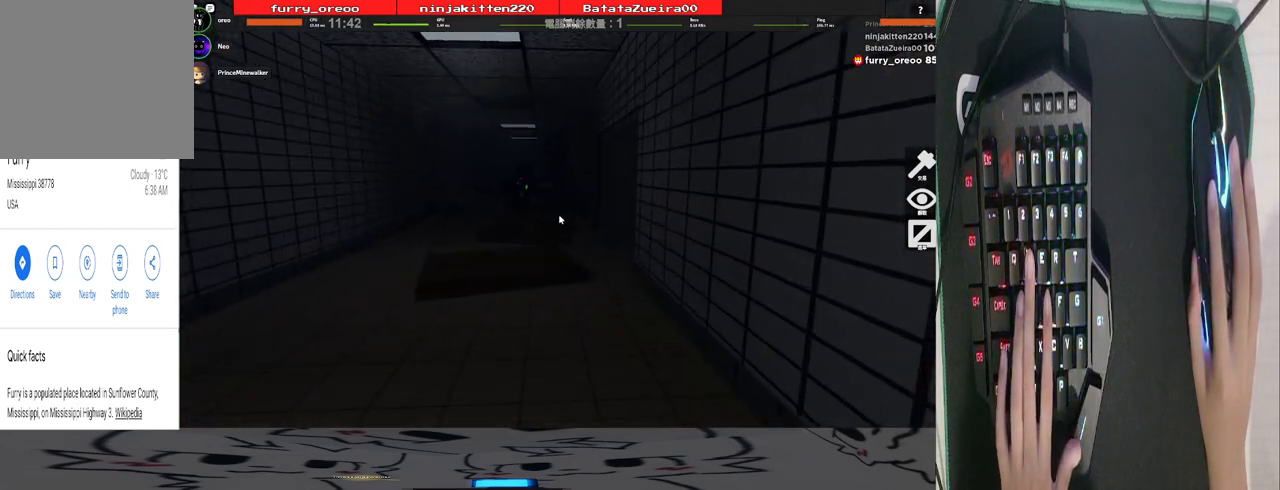
{"keys": ["w"], "mouse": [], "events": []}
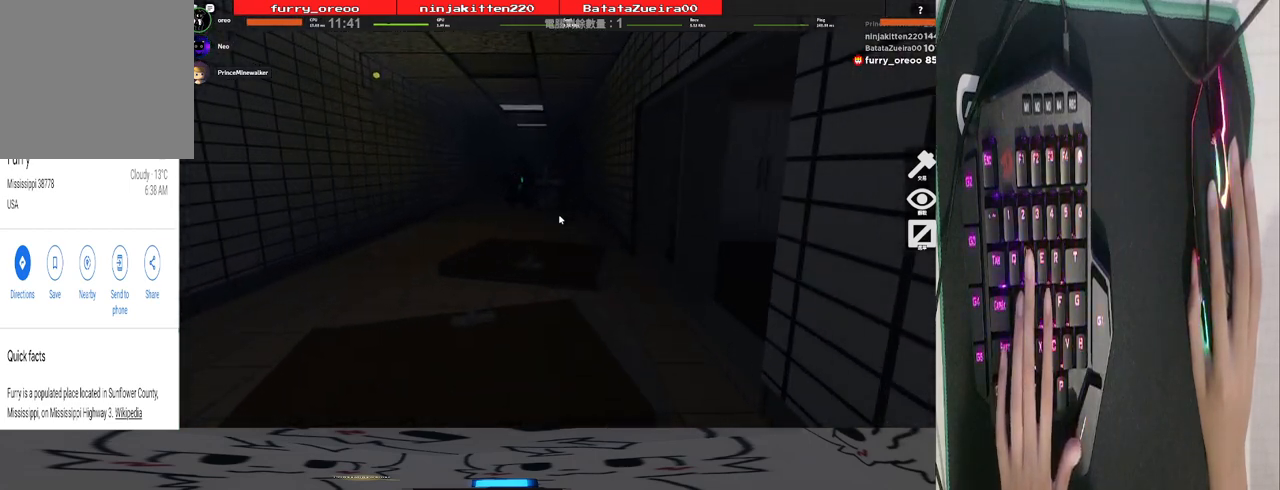
{"keys": ["w"], "mouse": [], "events": []}
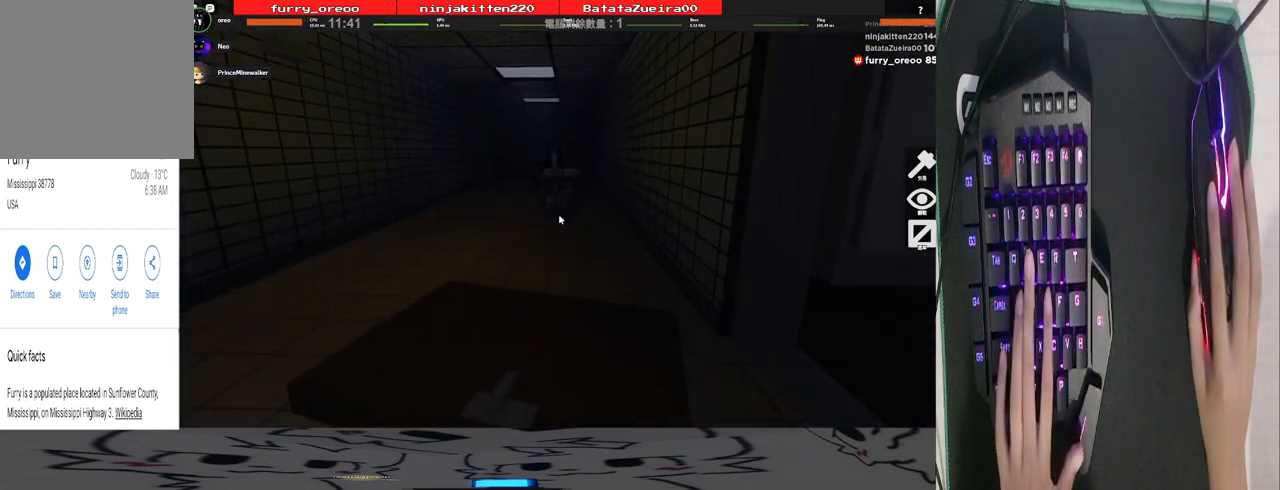
{"keys": ["w"], "mouse": [], "events": []}
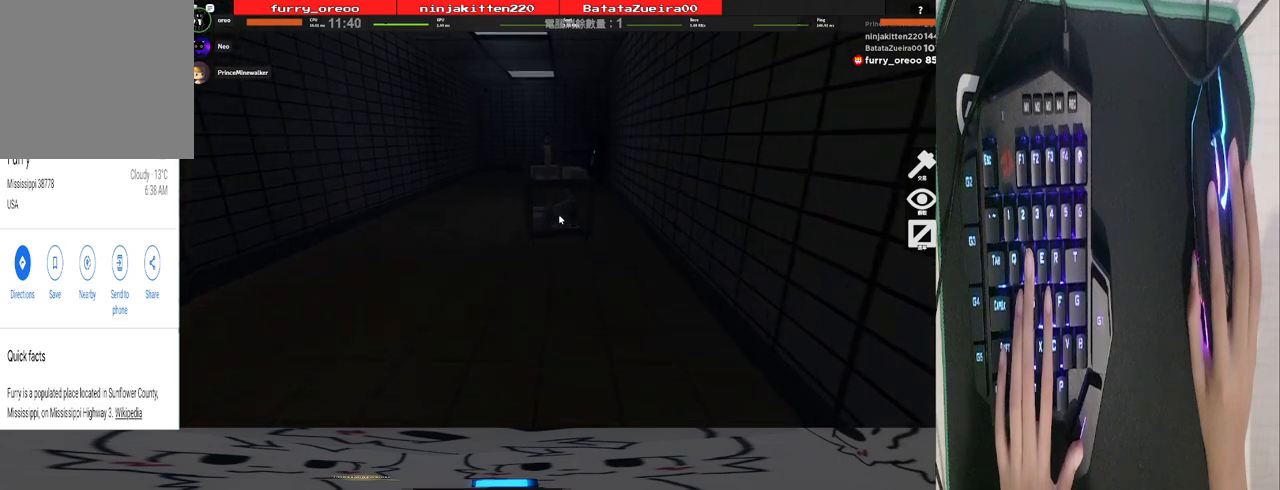
{"keys": ["w"], "mouse": [], "events": []}
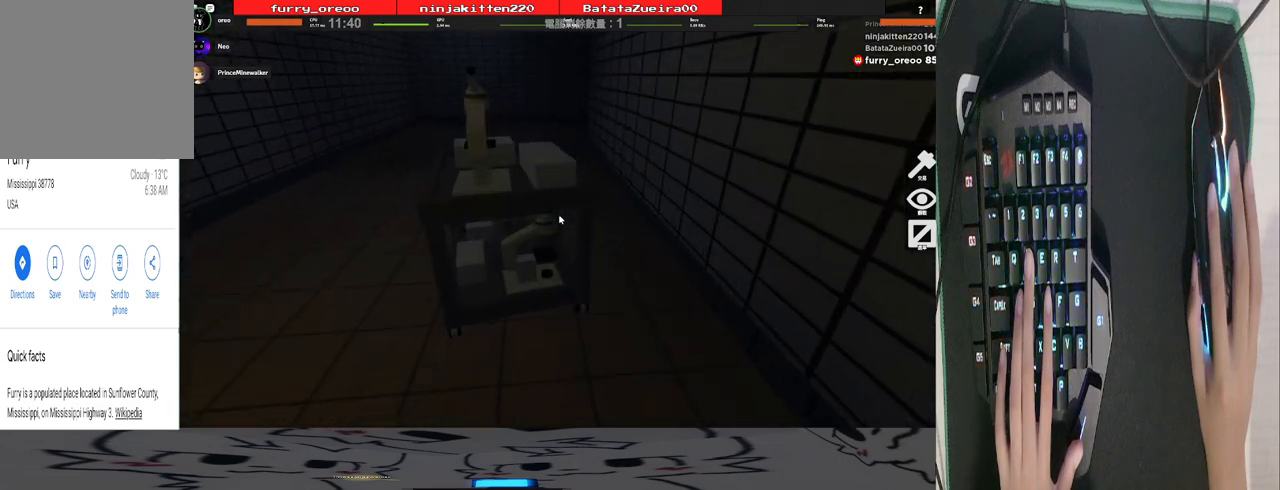
{"keys": ["a", "space", "w"], "mouse": [], "events": [[60, "space", "down"], [160, "space", "up"], [500, "a", "down"], [500, "space", "down"]]}
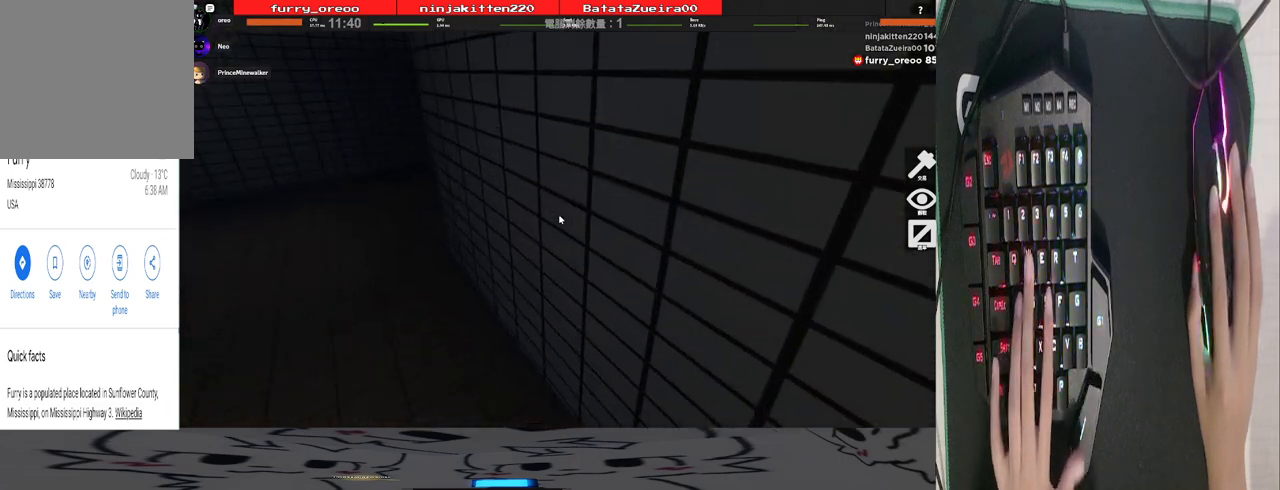
{"keys": ["a", "w"], "mouse": [], "events": [[120, "space", "up"]]}
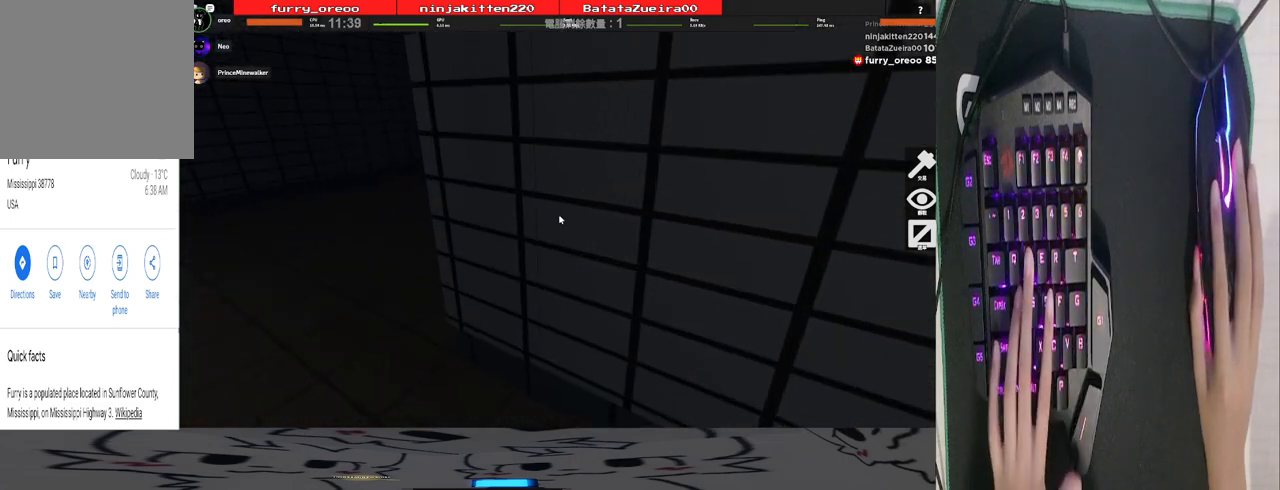
{"keys": ["w"], "mouse": [], "events": [[480, "a", "up"]]}
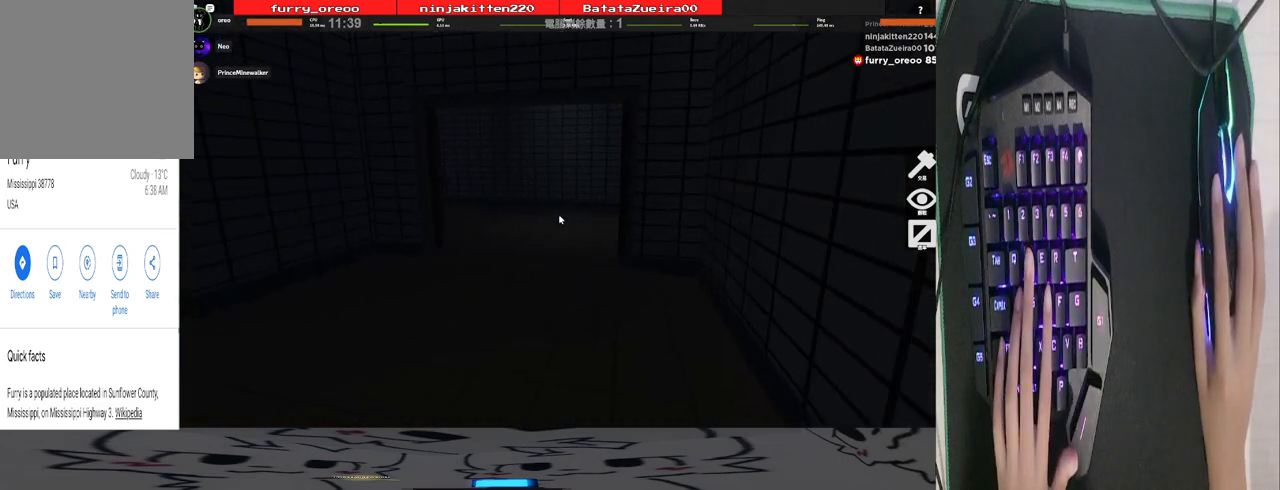
{"keys": ["w"], "mouse": [], "events": []}
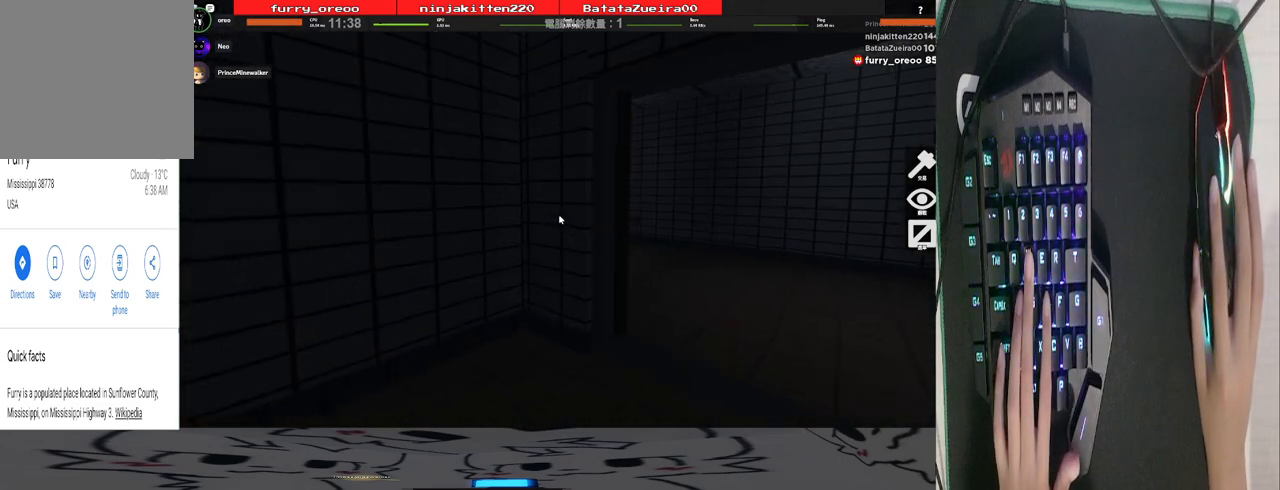
{"keys": ["d", "w"], "mouse": [], "events": [[120, "d", "down"]]}
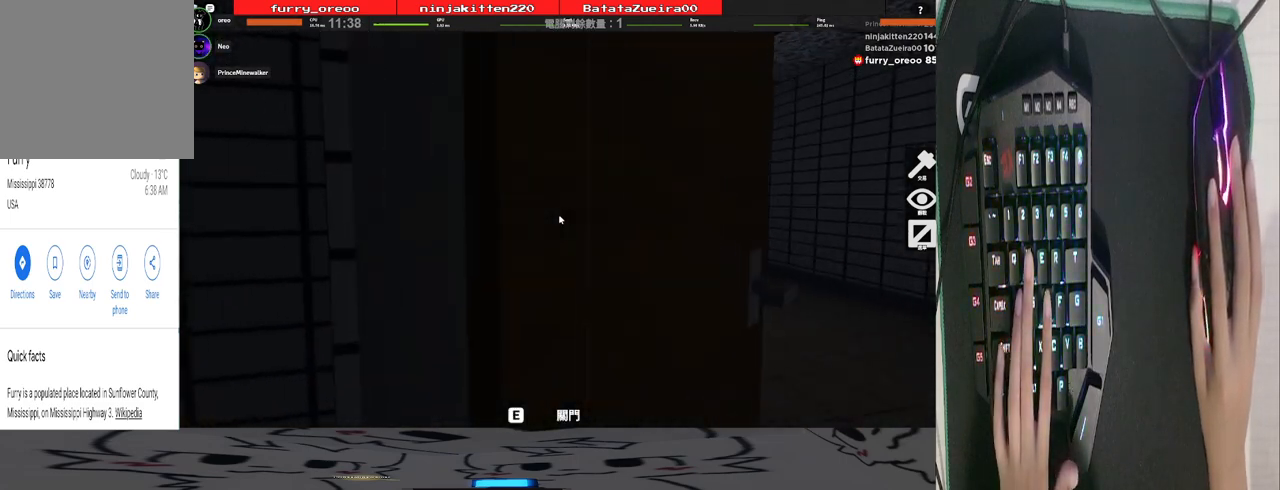
{"keys": ["w"], "mouse": [], "events": [[240, "d", "up"]]}
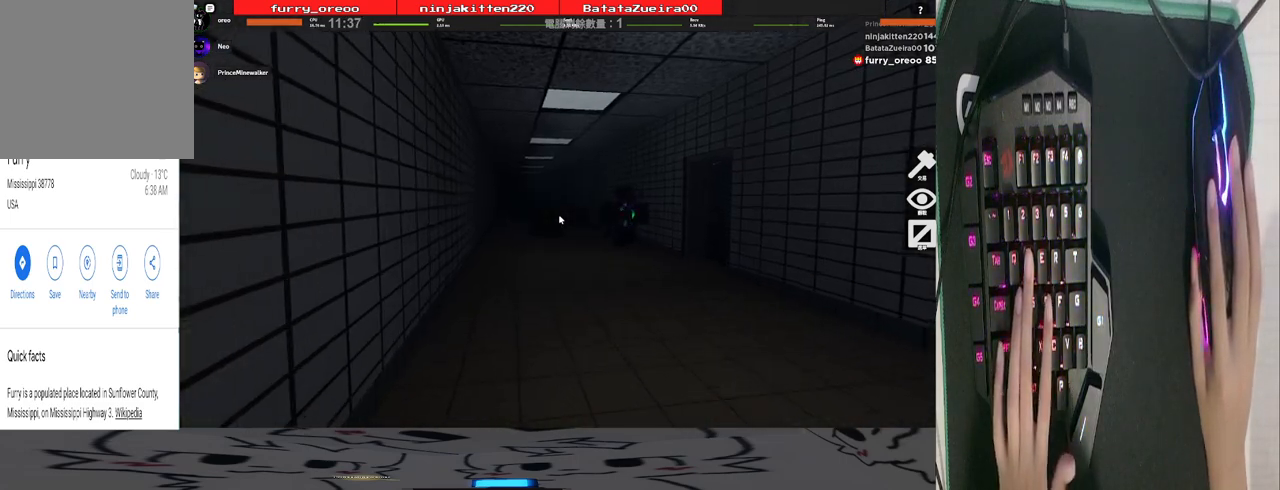
{"keys": ["w"], "mouse": [], "events": []}